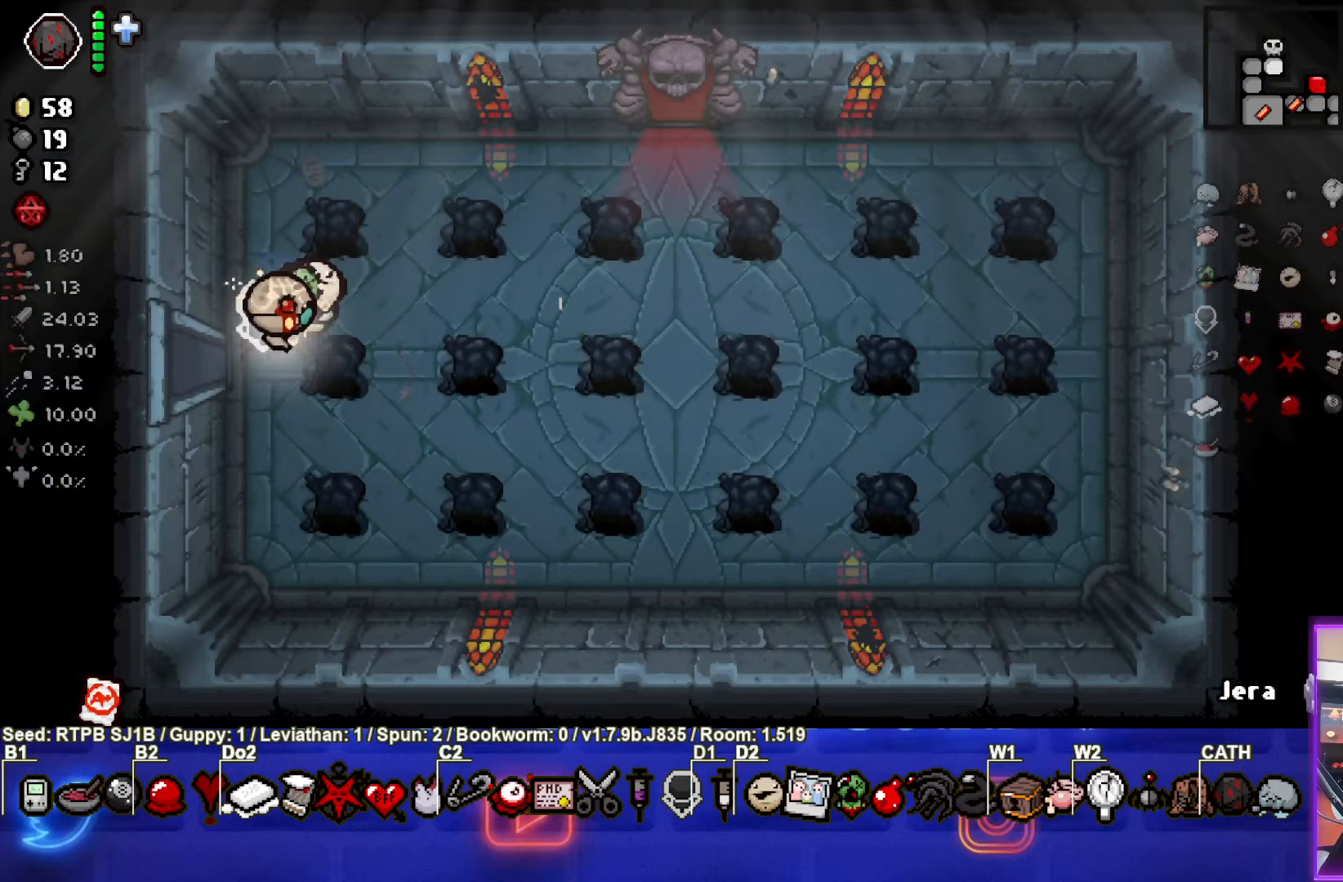
Gameplay with a controller (PlayStation layout); each line is a JSON object with the inputs held at the frame after it. "events" lists button and stick changes between this image and that frame as [ms after this image, input, new state], when the widget could be followed in between. Not read: L1 right_stick.
{"buttons": [], "left_stick": "up-right", "events": [[200, "left_stick", "up-right"]]}
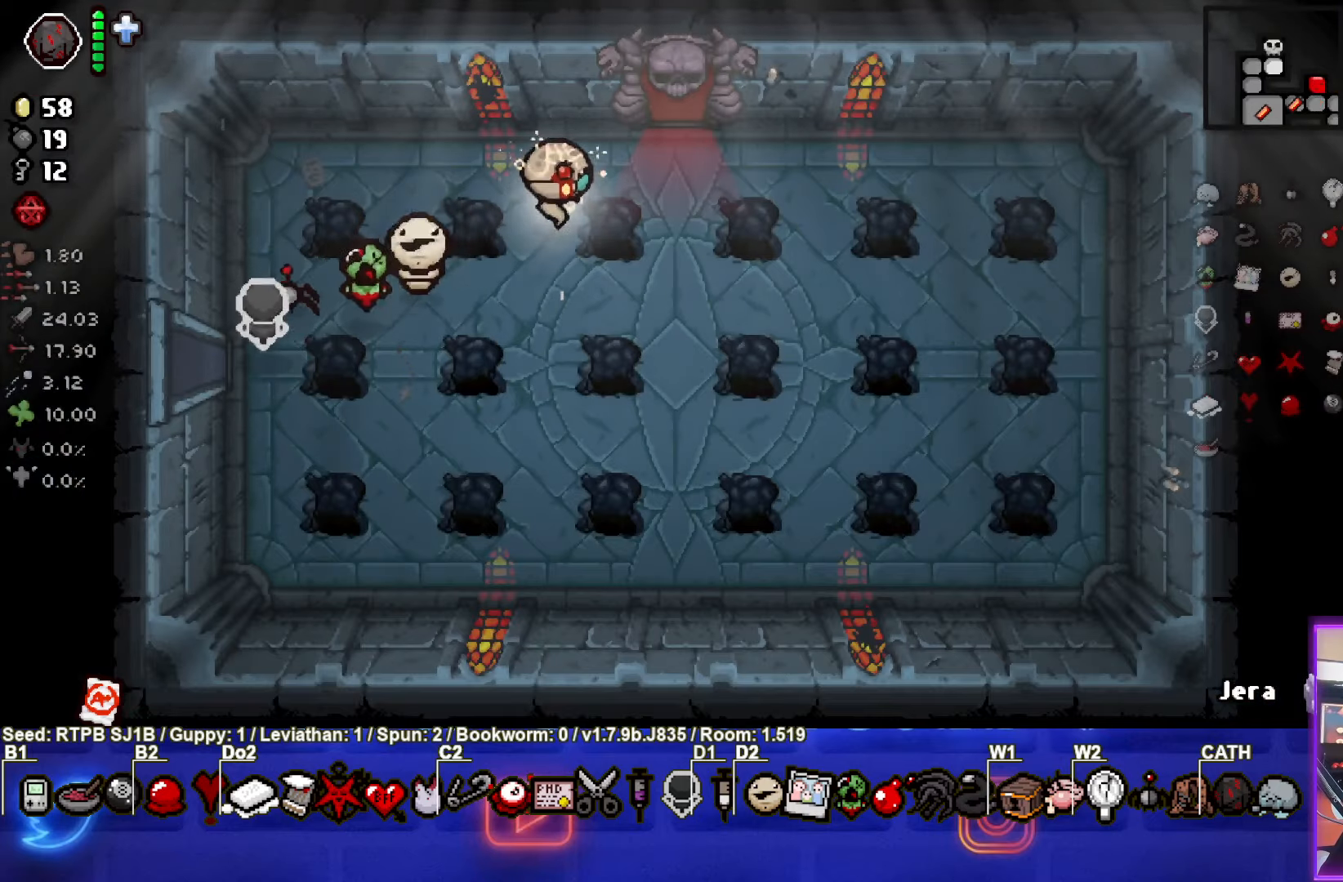
{"buttons": [], "left_stick": "center", "events": [[167, "left_stick", "up"], [383, "left_stick", "center"]]}
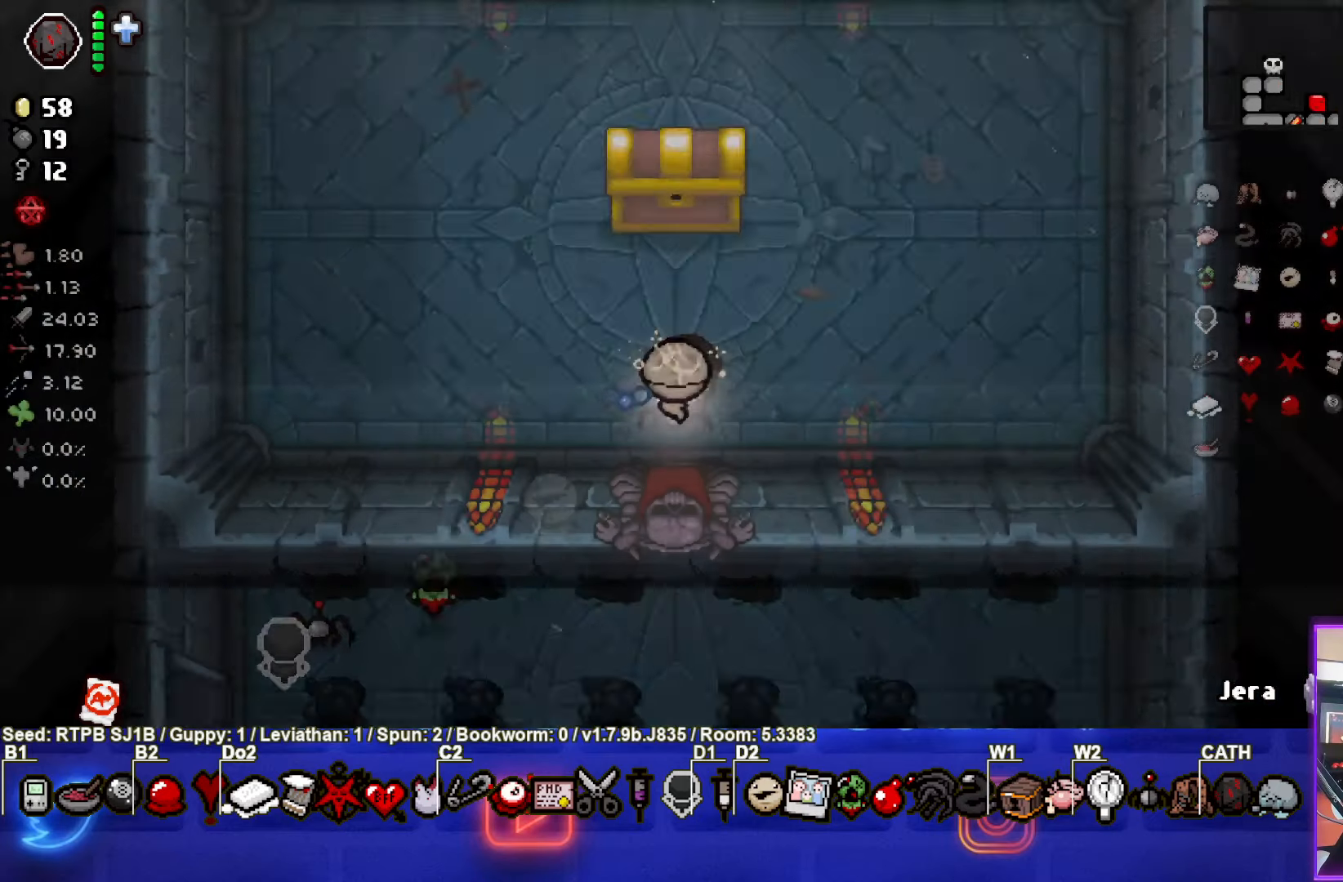
{"buttons": [], "left_stick": "up-right", "events": [[83, "left_stick", "left"], [350, "left_stick", "up"], [433, "left_stick", "up-right"]]}
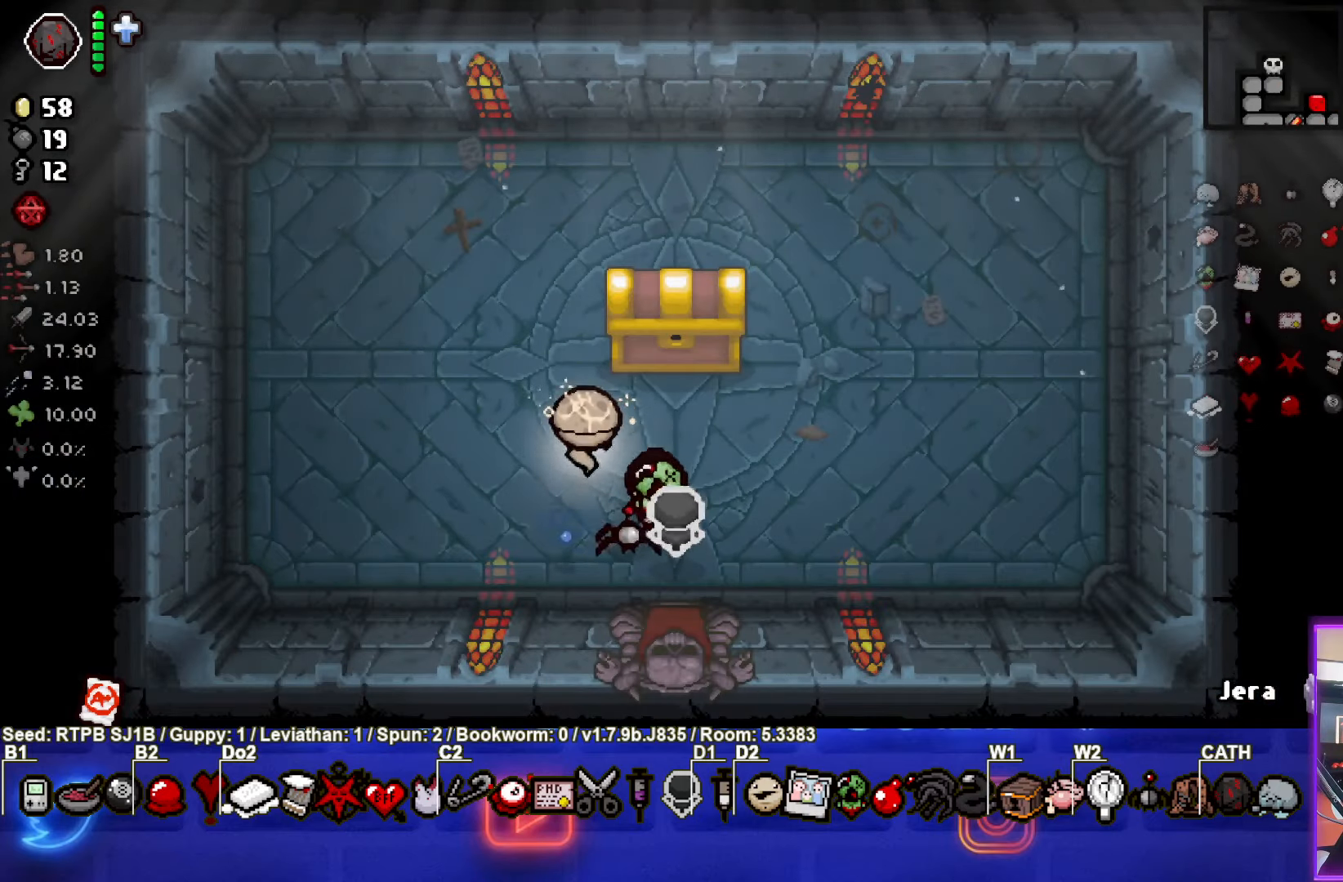
{"buttons": [], "left_stick": "center", "events": [[350, "left_stick", "center"]]}
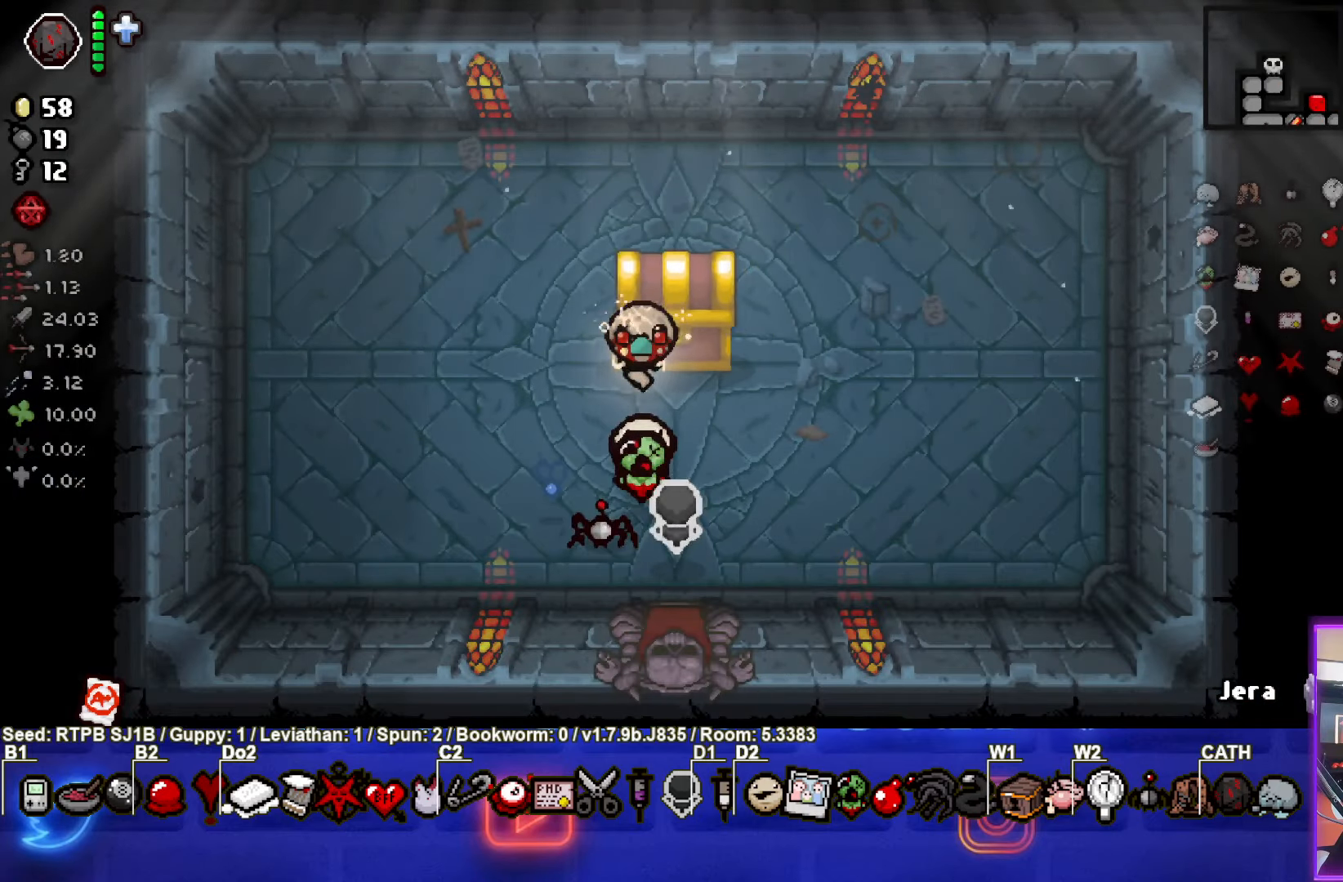
{"buttons": [], "left_stick": "center", "events": []}
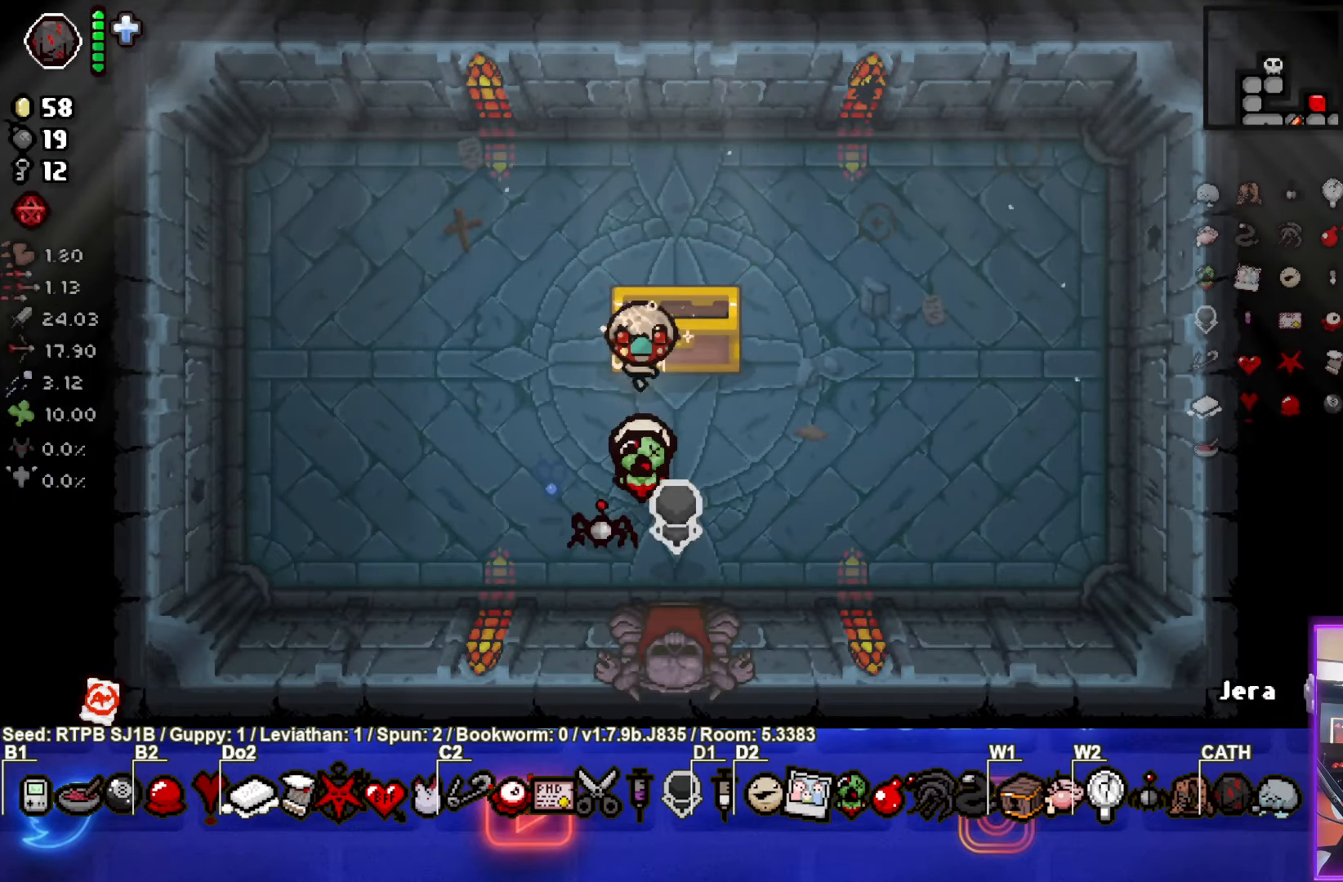
{"buttons": [], "left_stick": "center", "events": []}
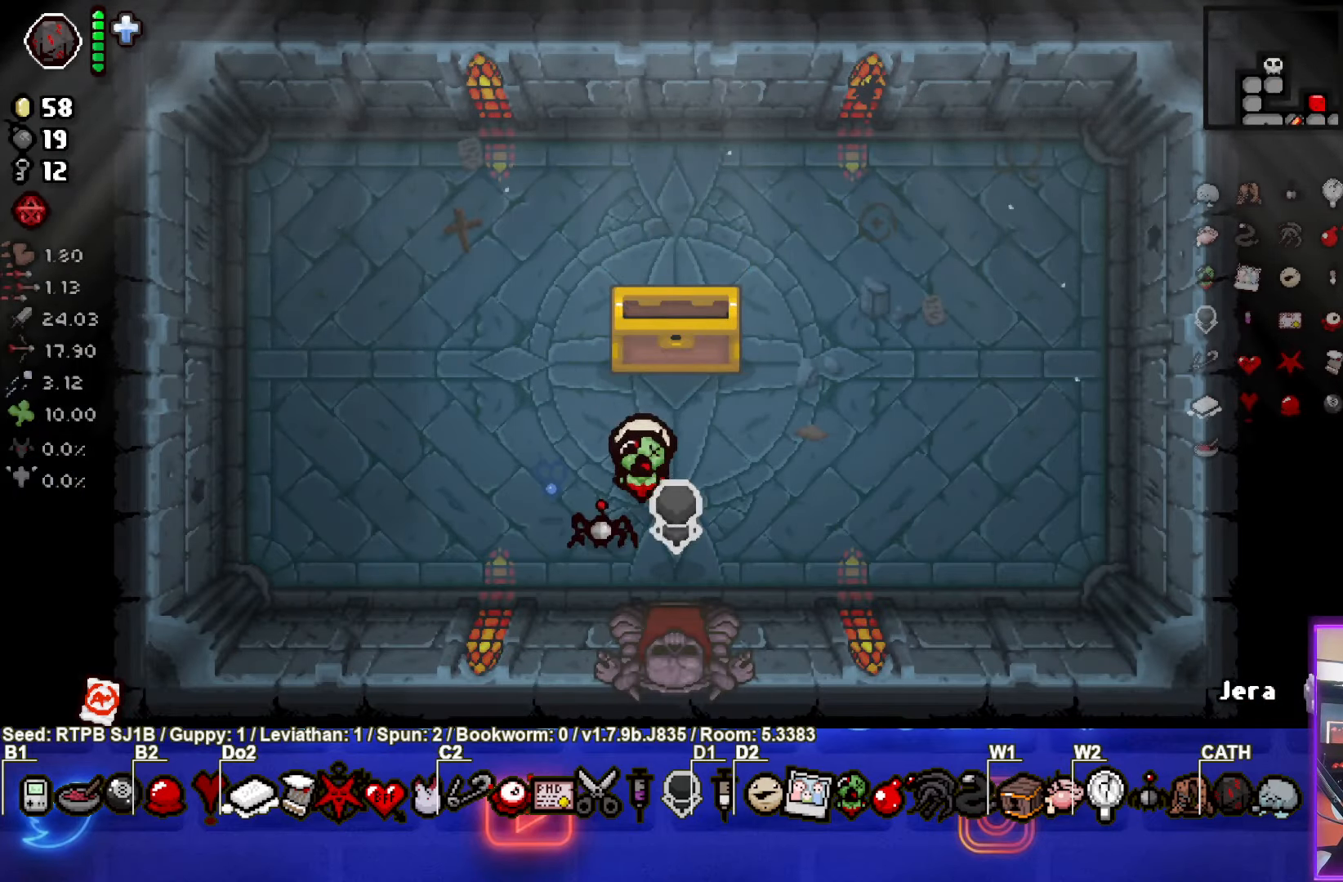
{"buttons": [], "left_stick": "center", "events": []}
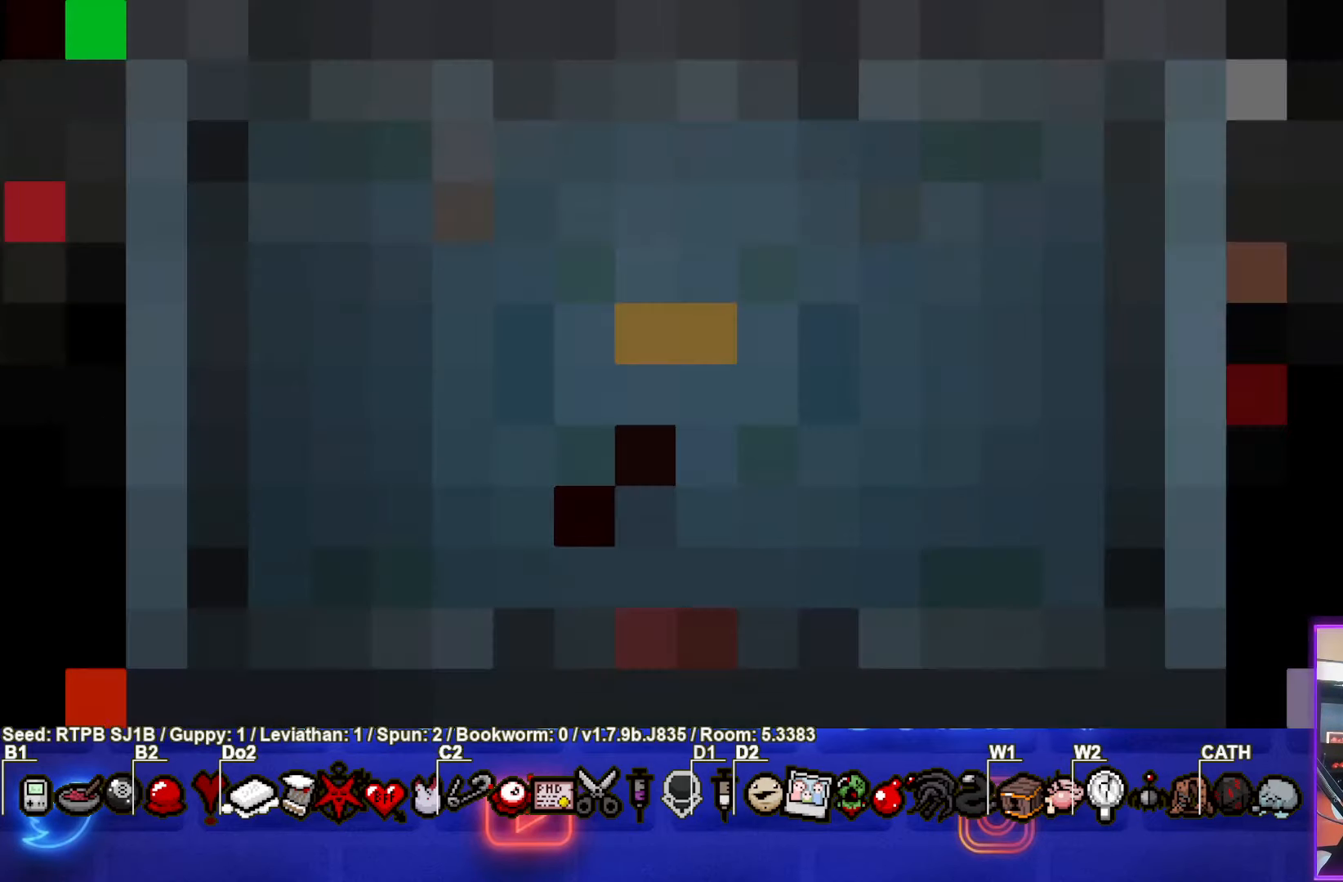
{"buttons": [], "left_stick": "center", "events": []}
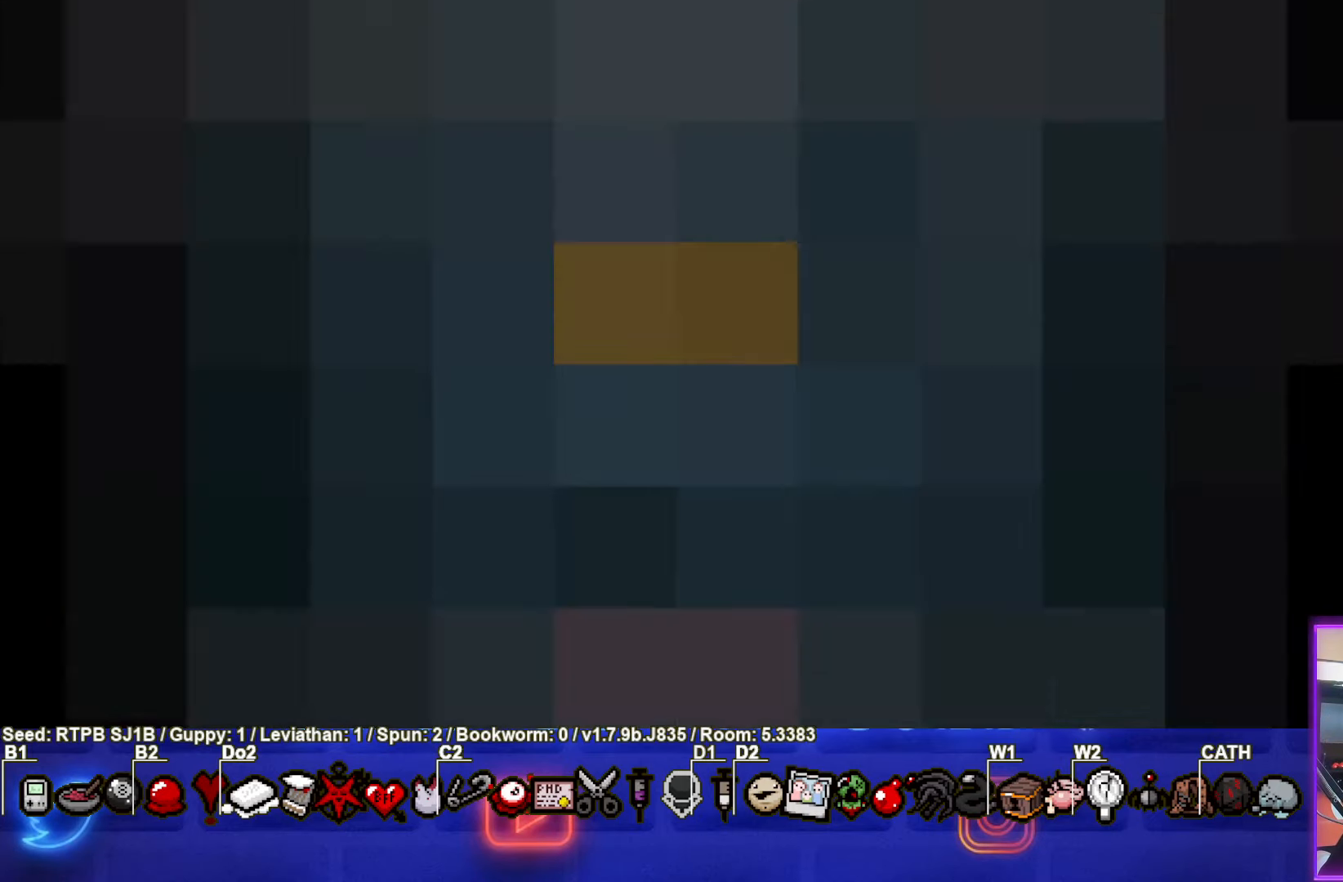
{"buttons": [], "left_stick": "center", "events": []}
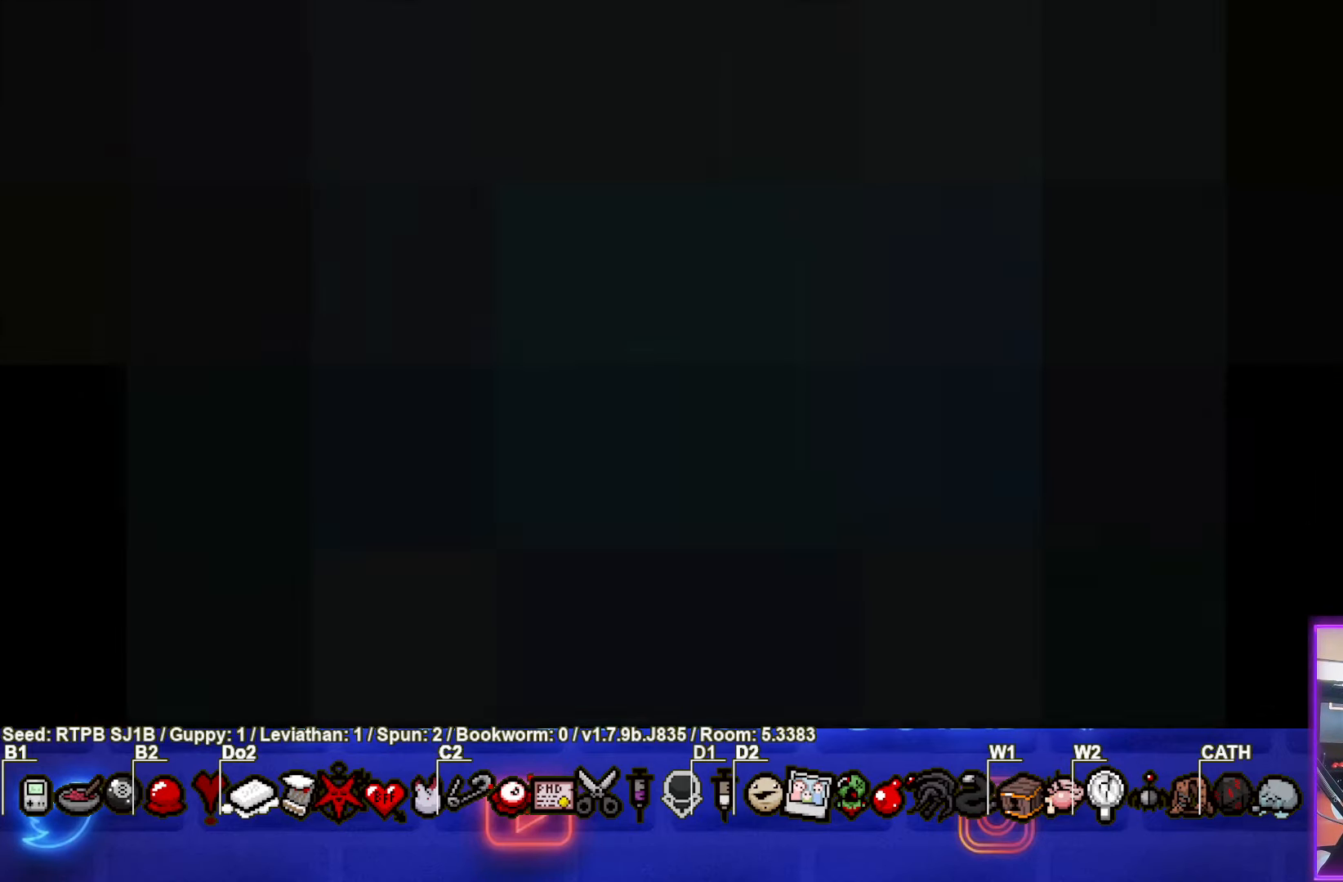
{"buttons": [], "left_stick": "center", "events": []}
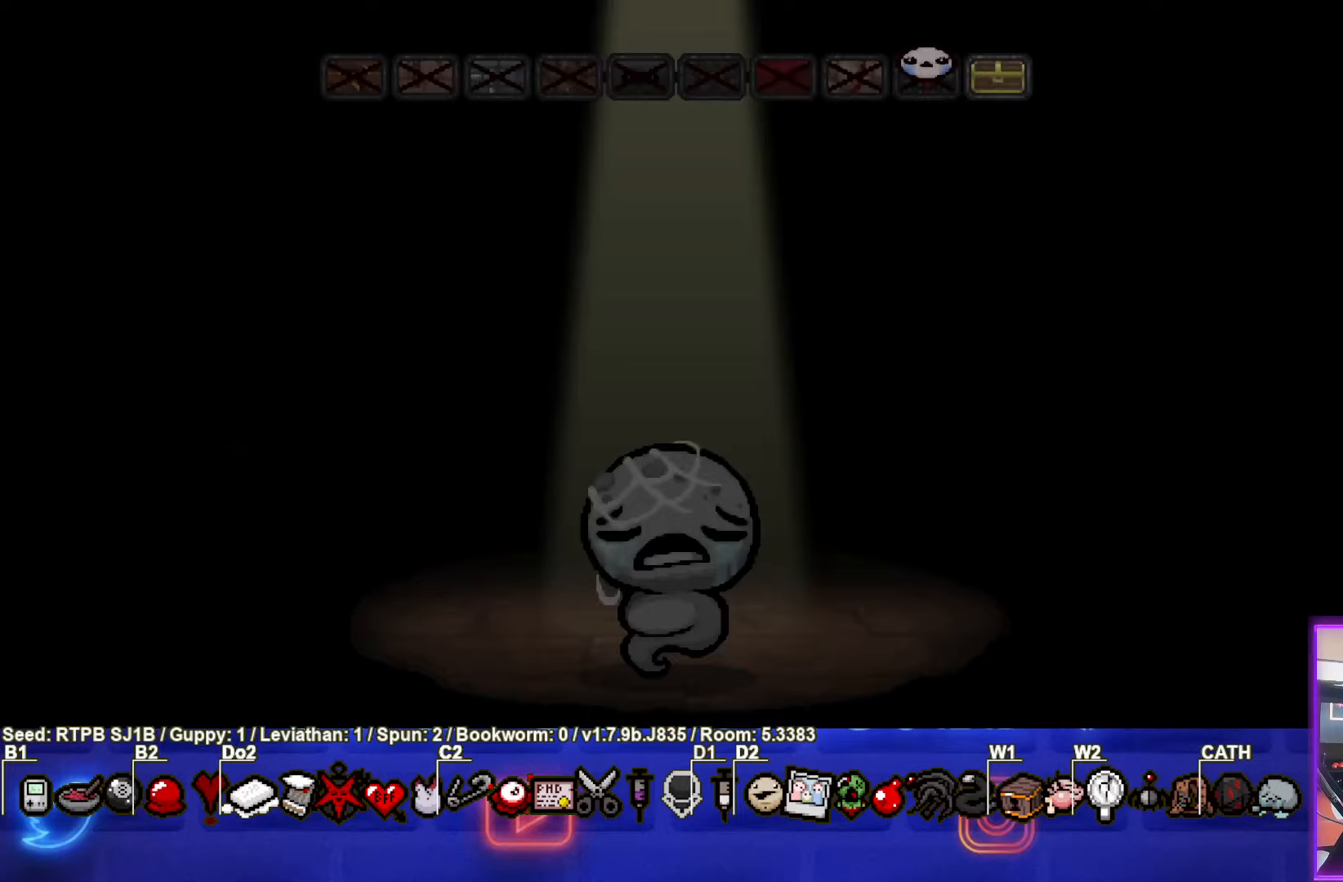
{"buttons": [], "left_stick": "center", "events": []}
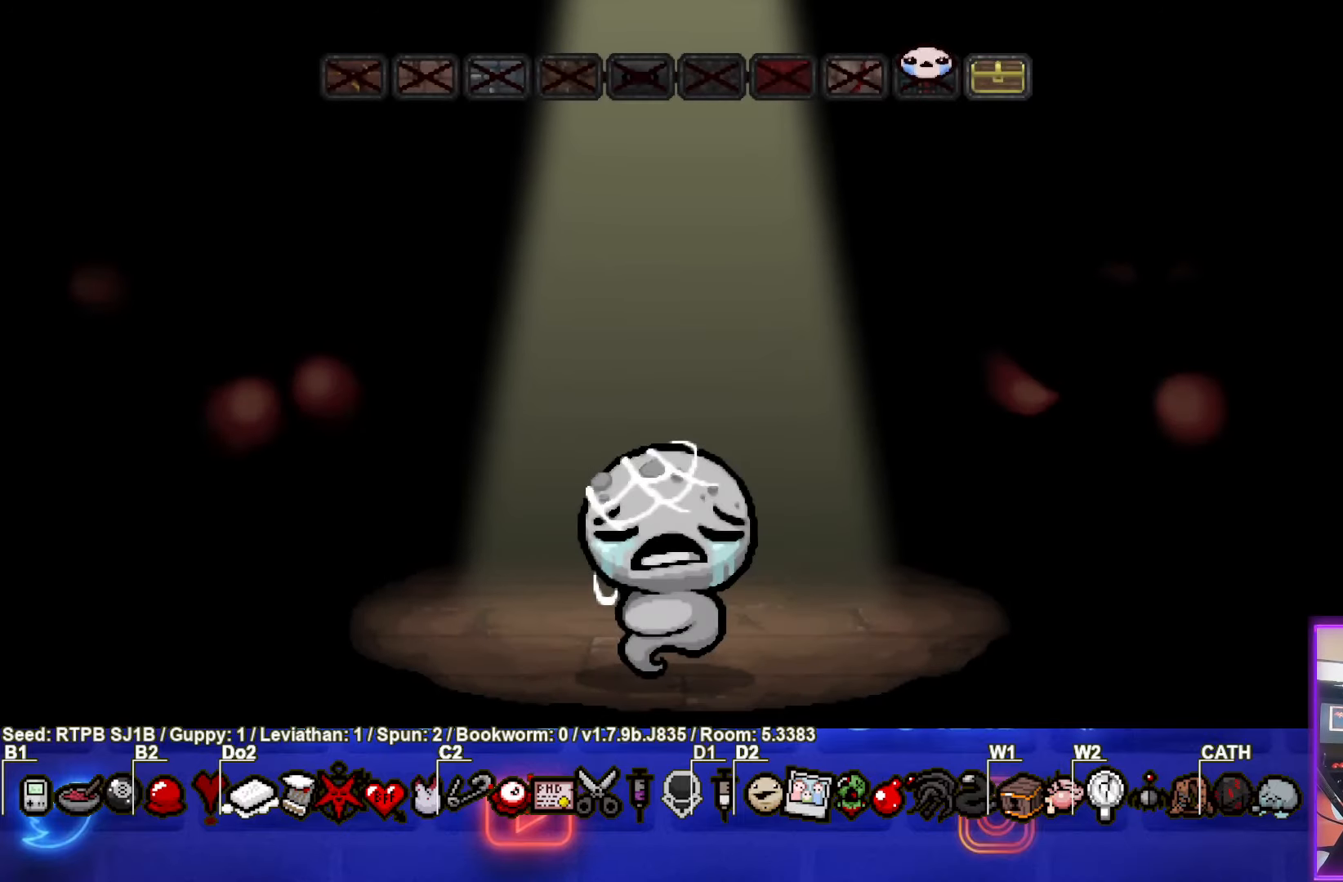
{"buttons": [], "left_stick": "center", "events": [[317, "CROSS", "down"], [467, "CROSS", "up"]]}
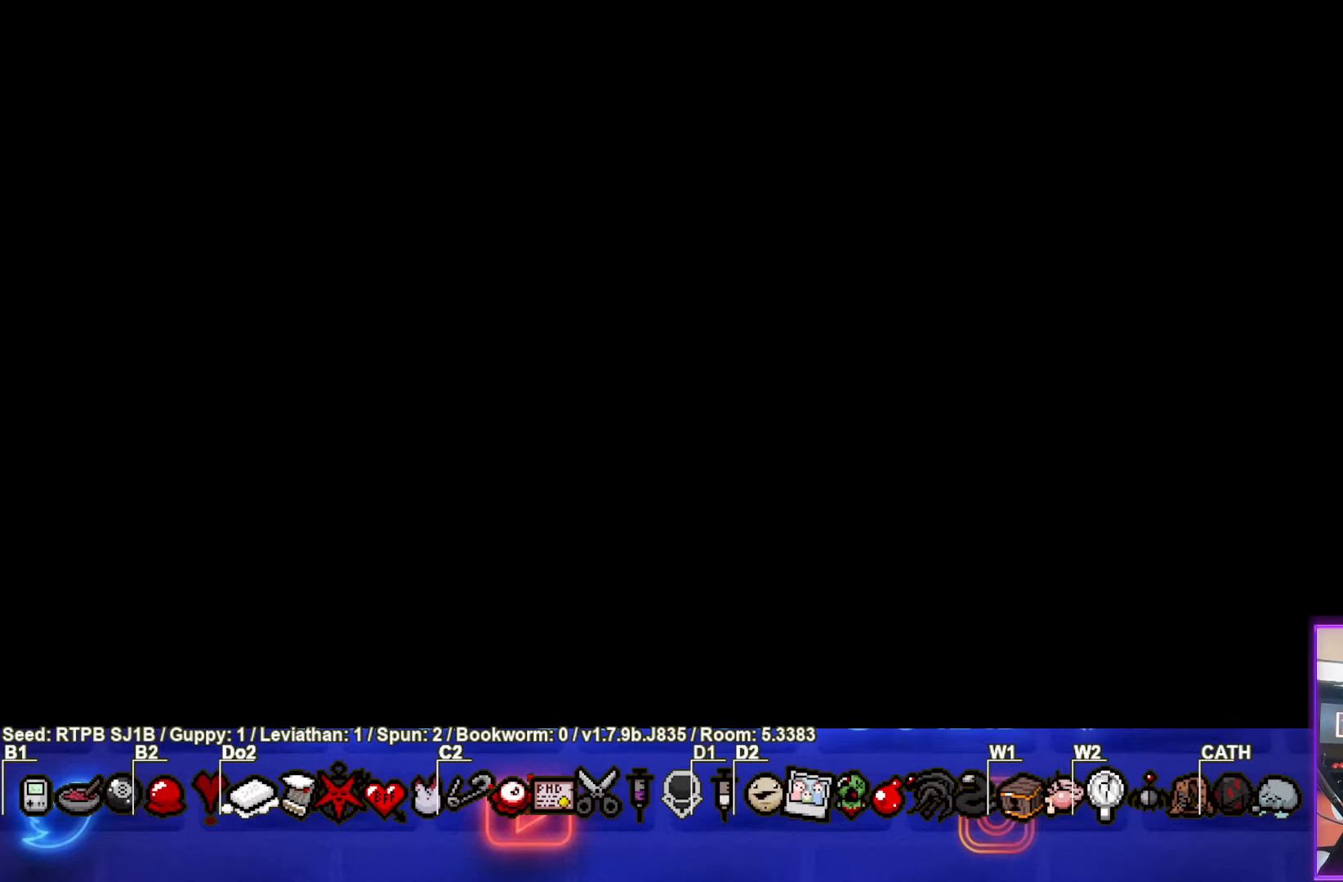
{"buttons": [], "left_stick": "center", "events": []}
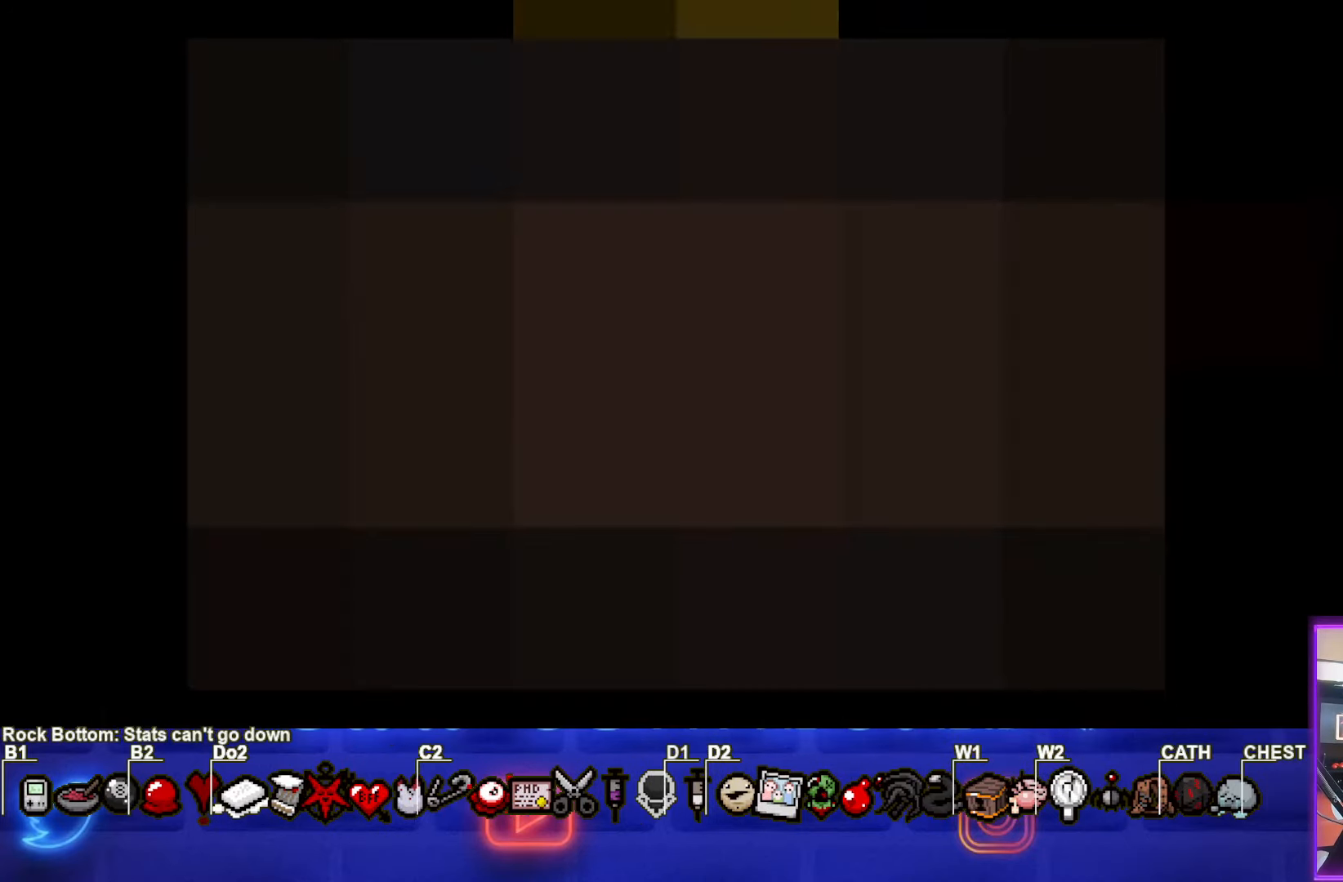
{"buttons": [], "left_stick": "center", "events": []}
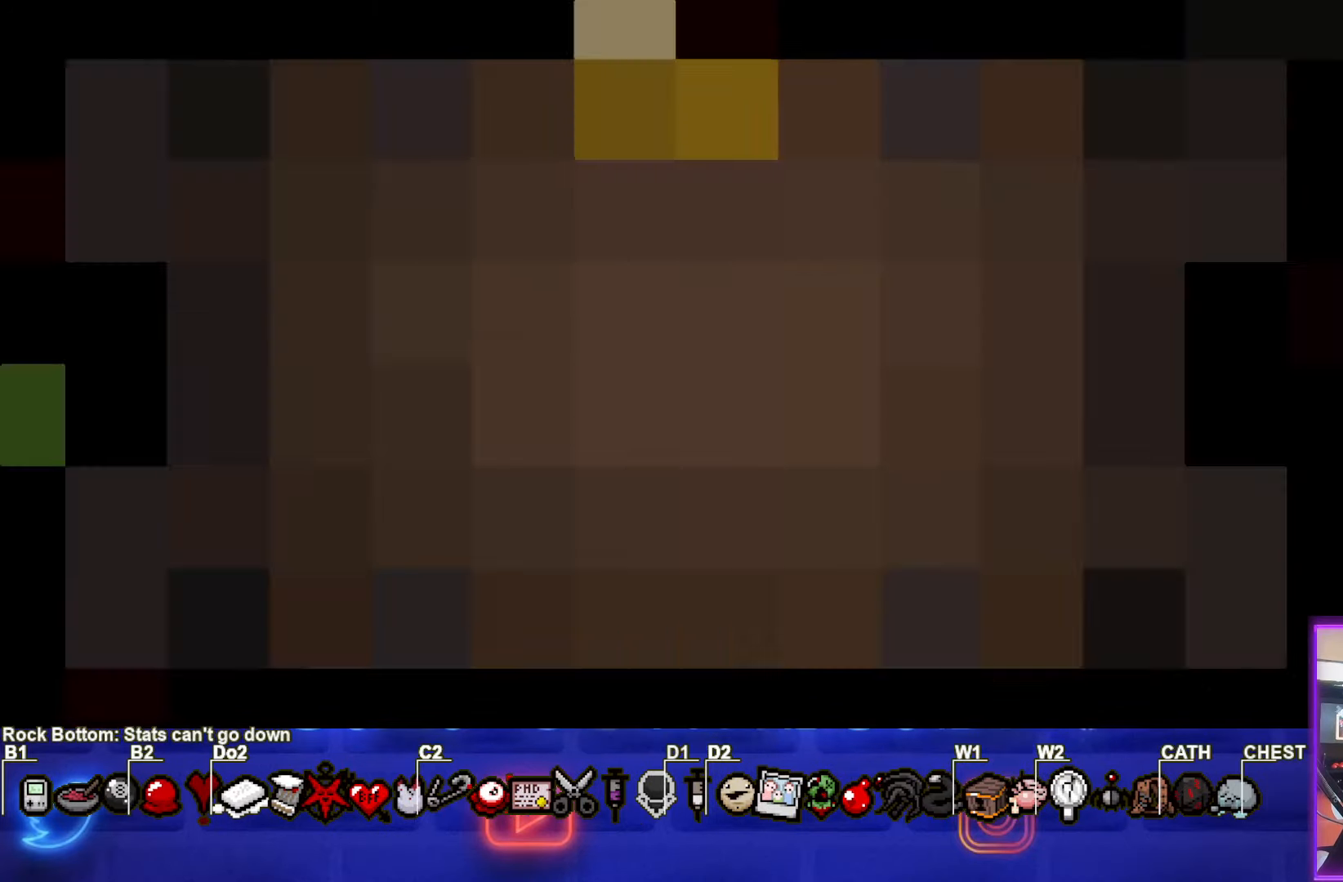
{"buttons": [], "left_stick": "center", "events": []}
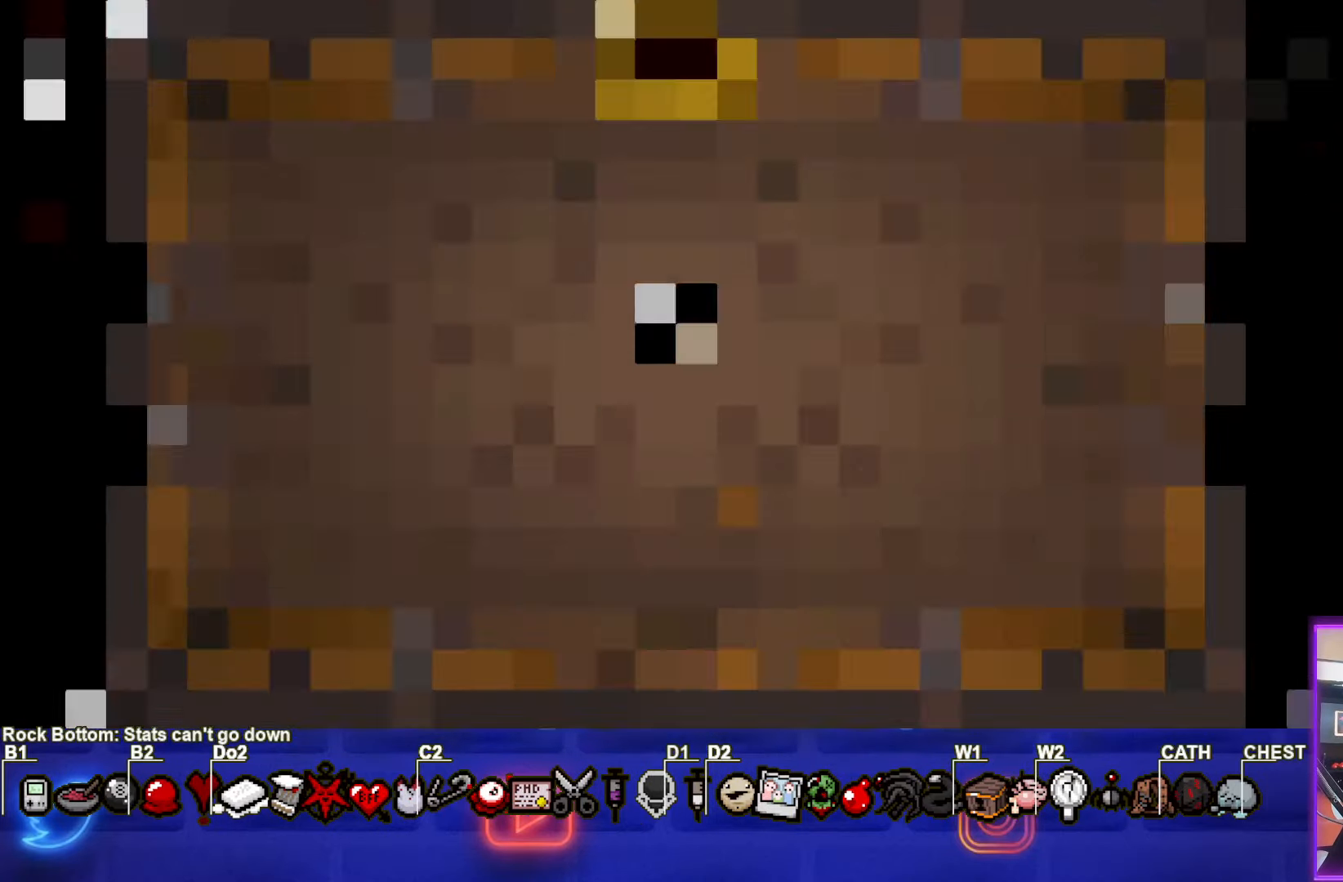
{"buttons": [], "left_stick": "center", "events": []}
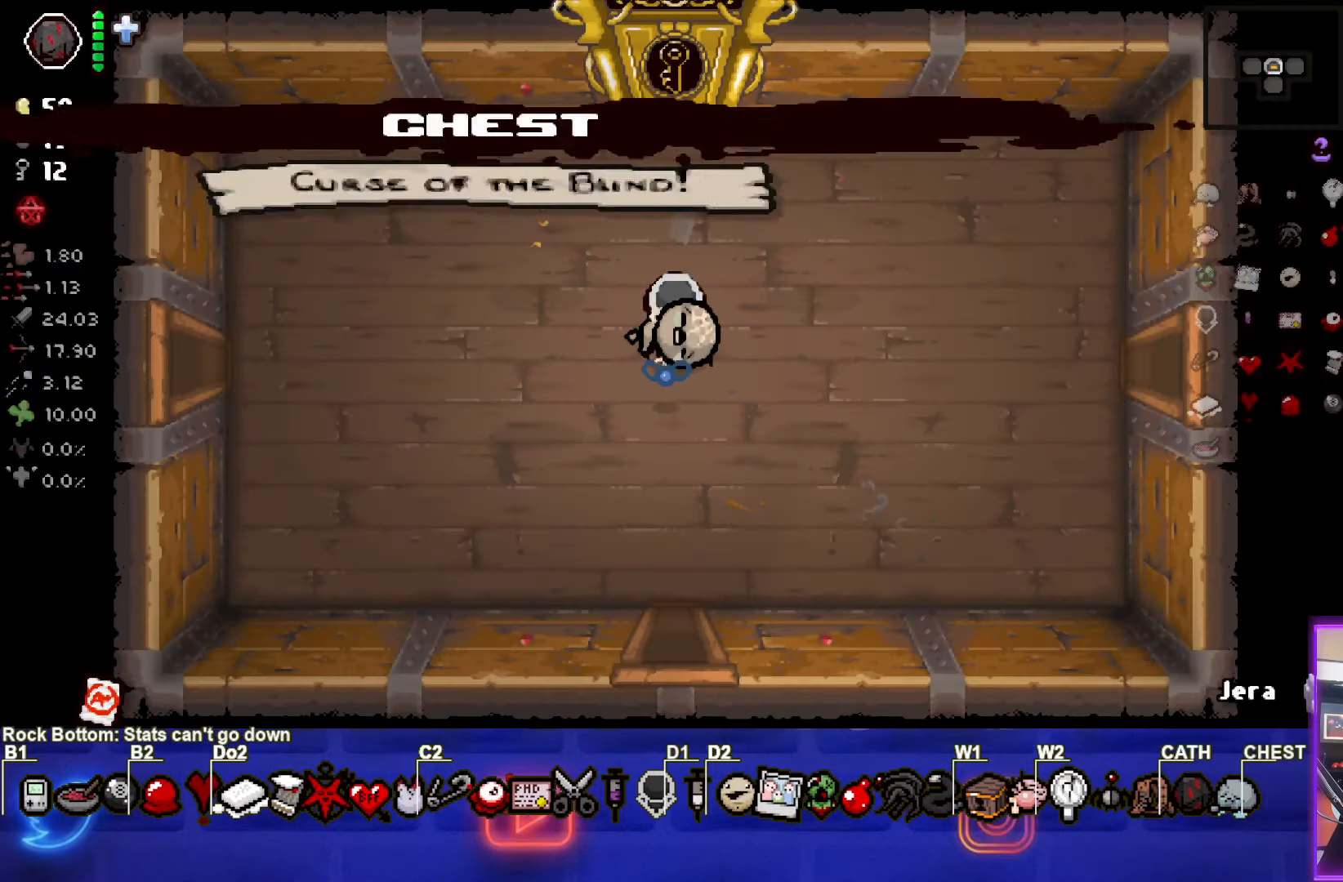
{"buttons": [], "left_stick": "center", "events": []}
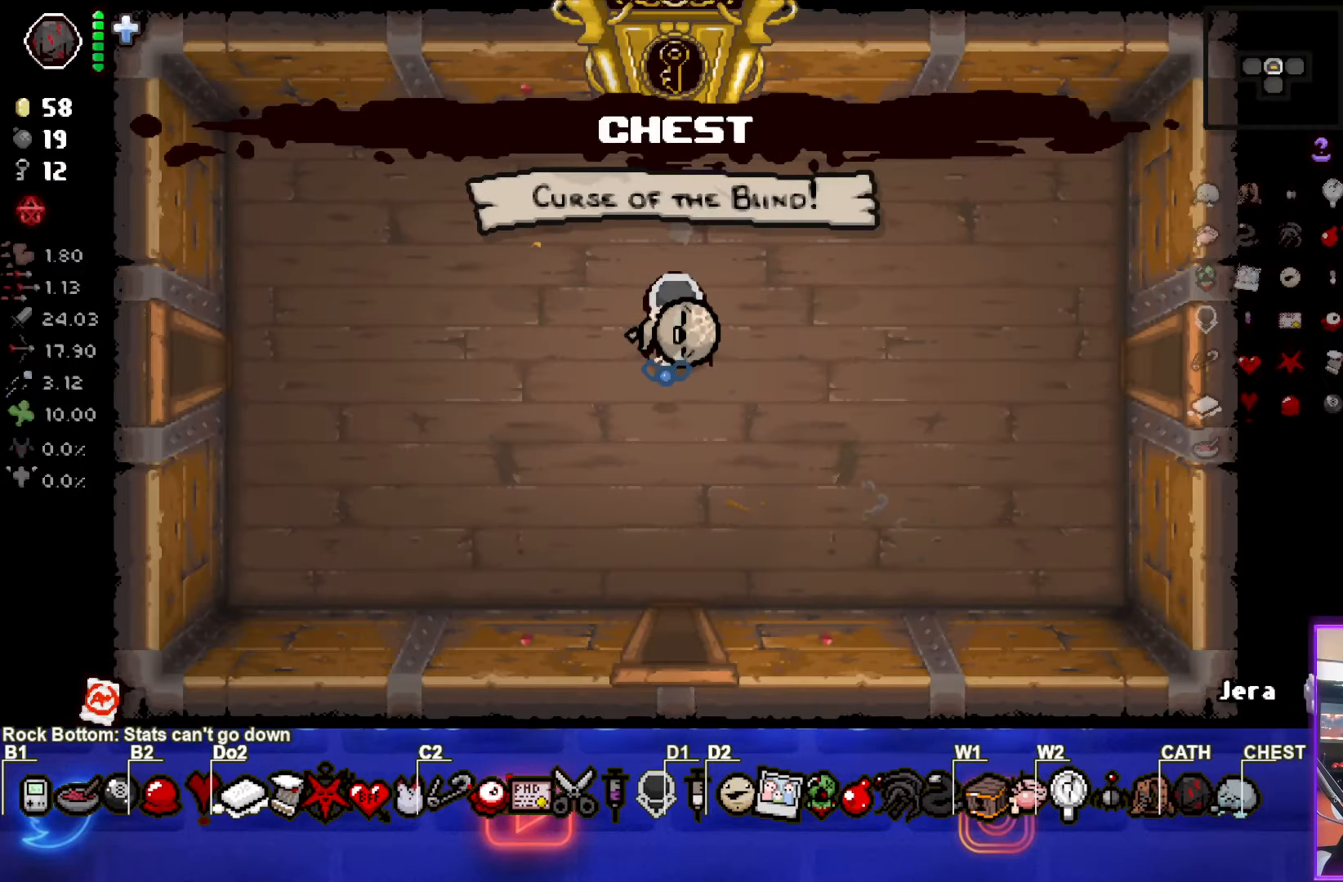
{"buttons": [], "left_stick": "center", "events": []}
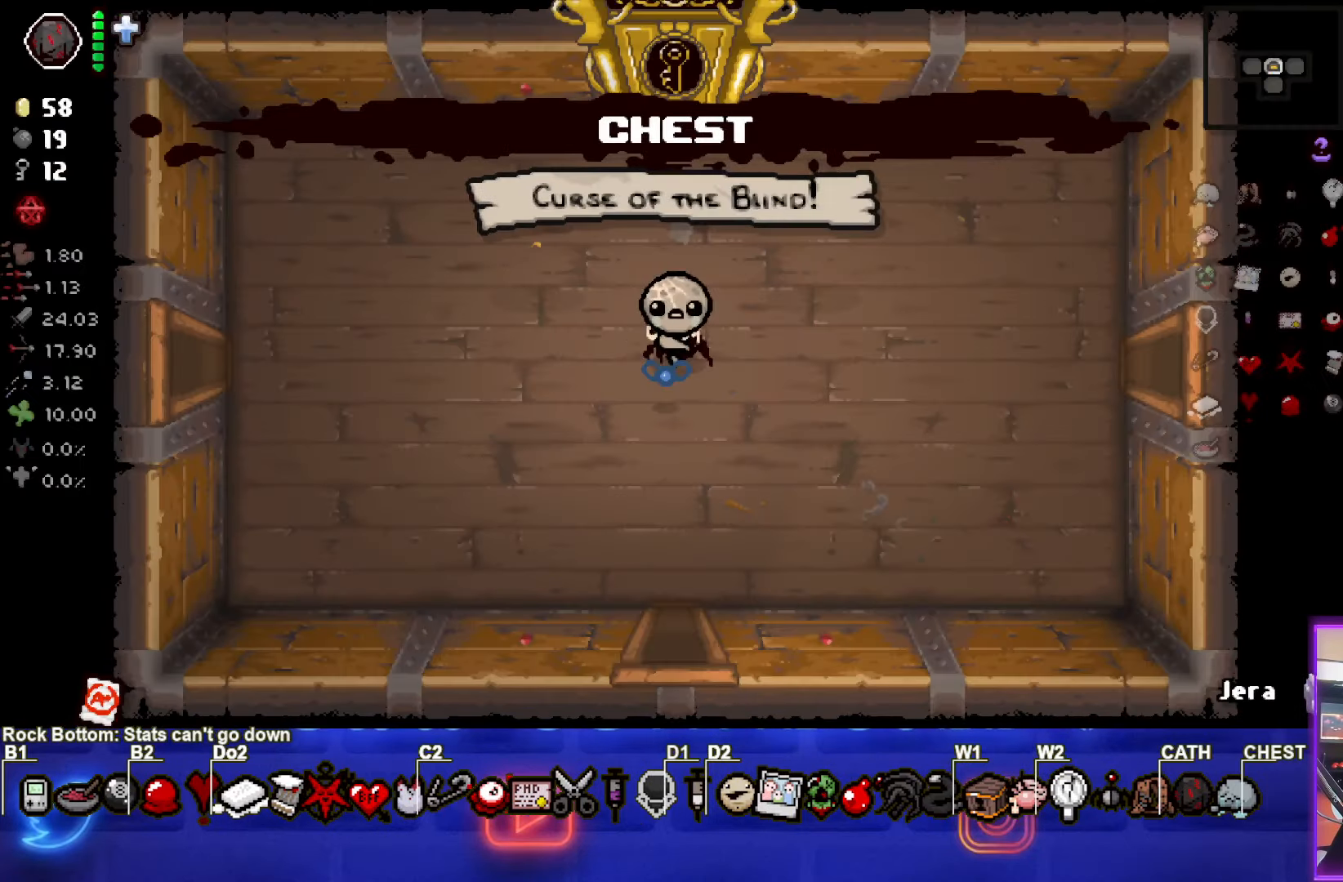
{"buttons": [], "left_stick": "left", "events": [[183, "left_stick", "left"]]}
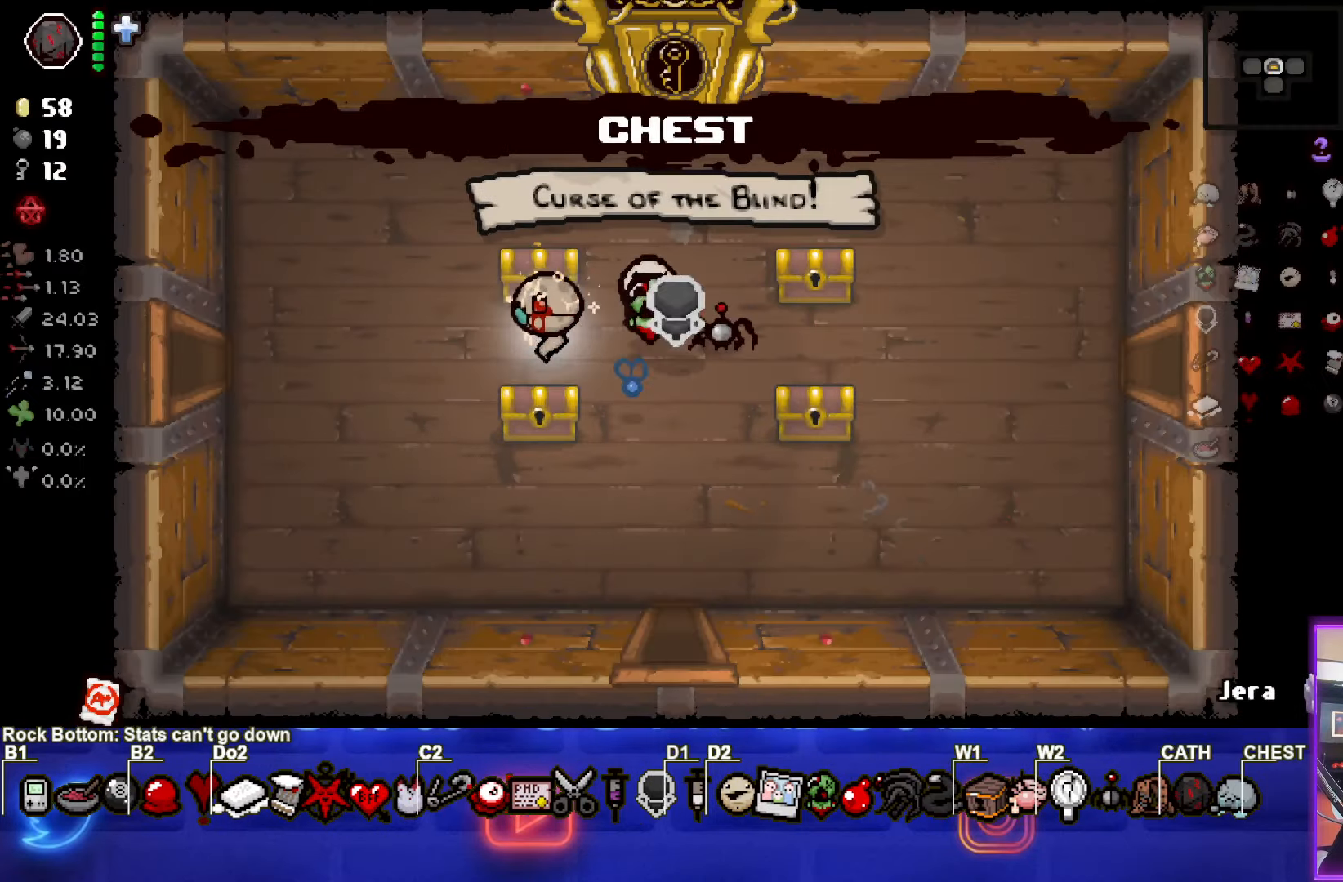
{"buttons": ["R2"], "left_stick": "center", "events": [[250, "R2", "down"], [250, "left_stick", "up"], [500, "left_stick", "center"]]}
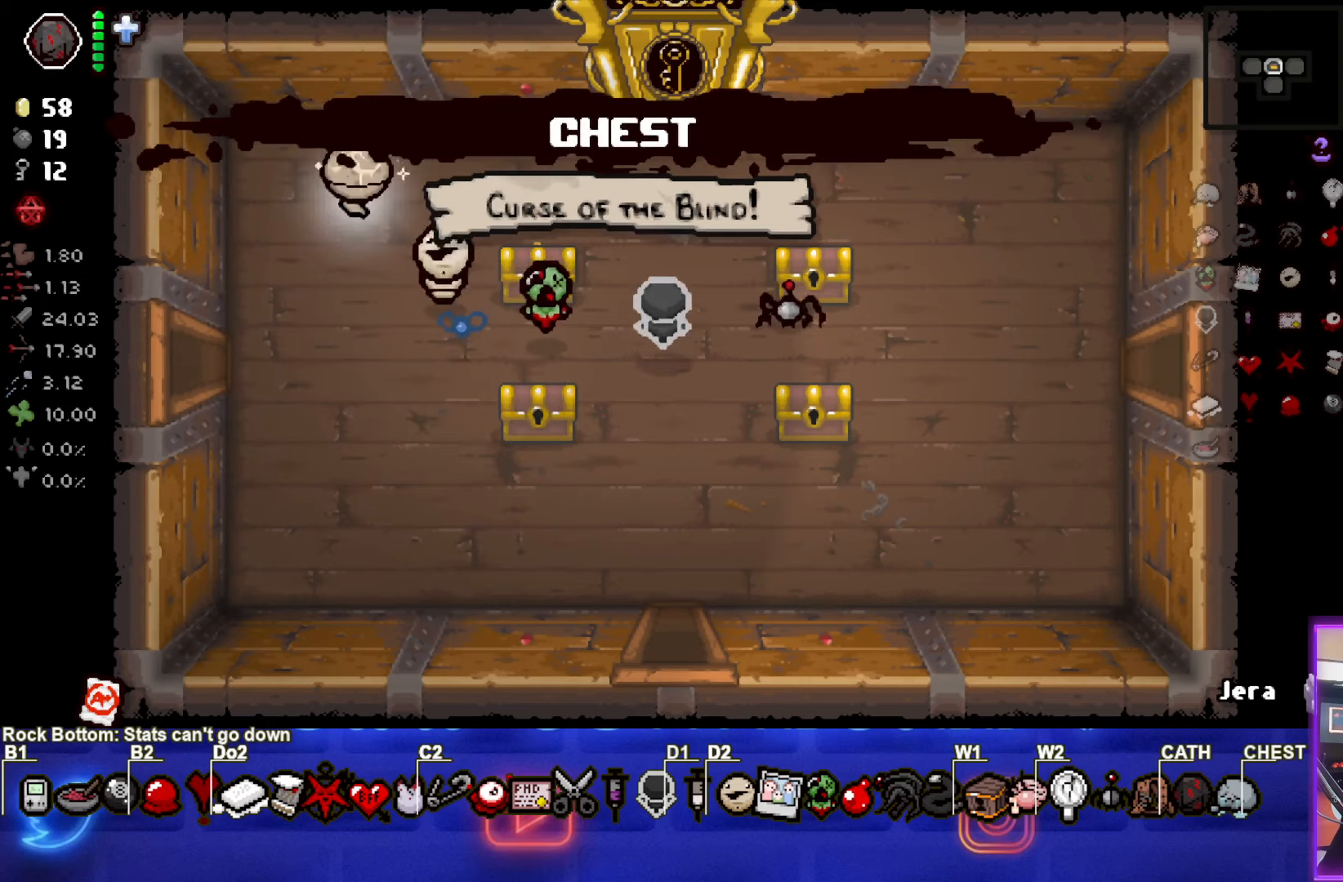
{"buttons": ["R2"], "left_stick": "center", "events": []}
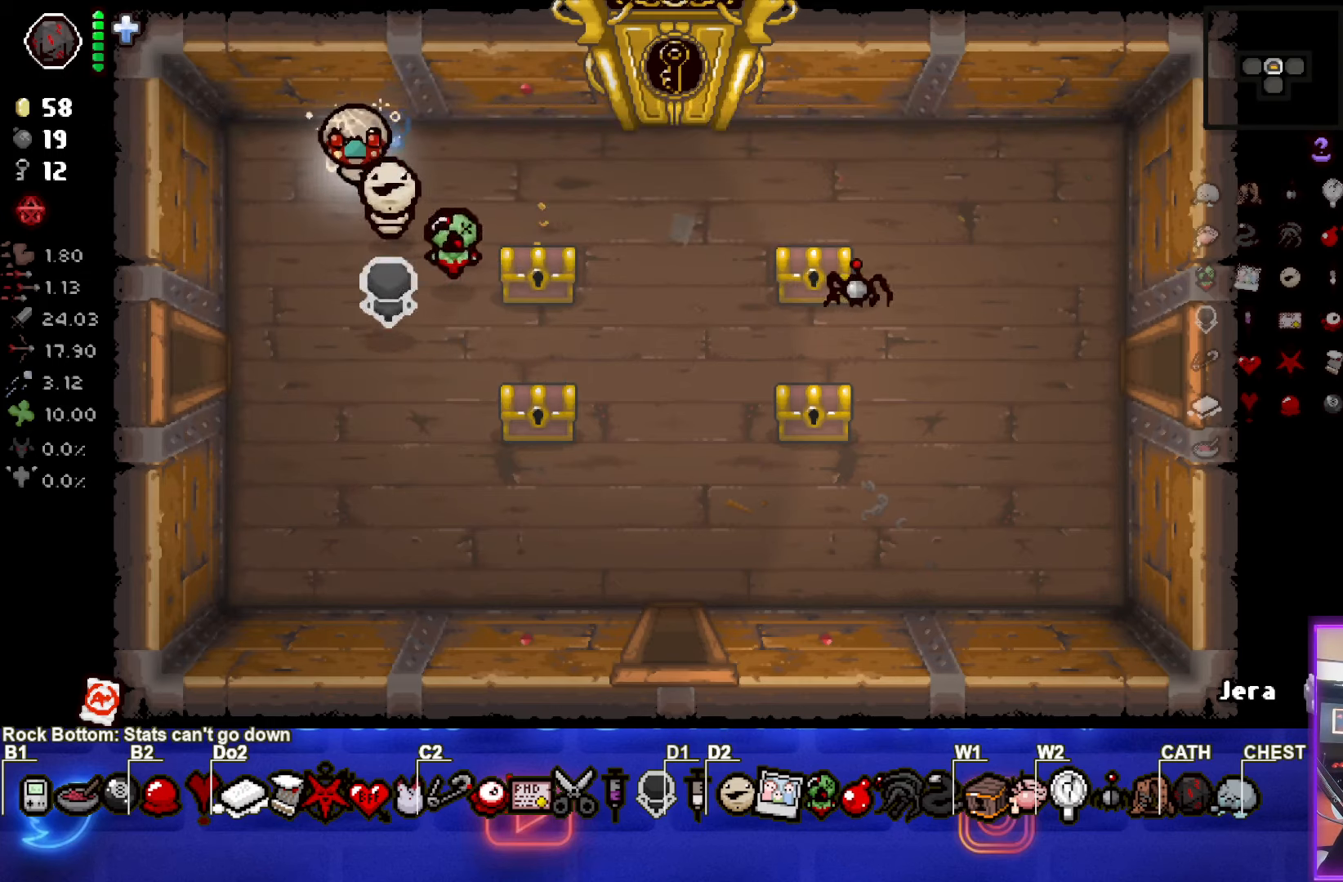
{"buttons": ["R2"], "left_stick": "center", "events": [[133, "left_stick", "right"], [283, "left_stick", "center"]]}
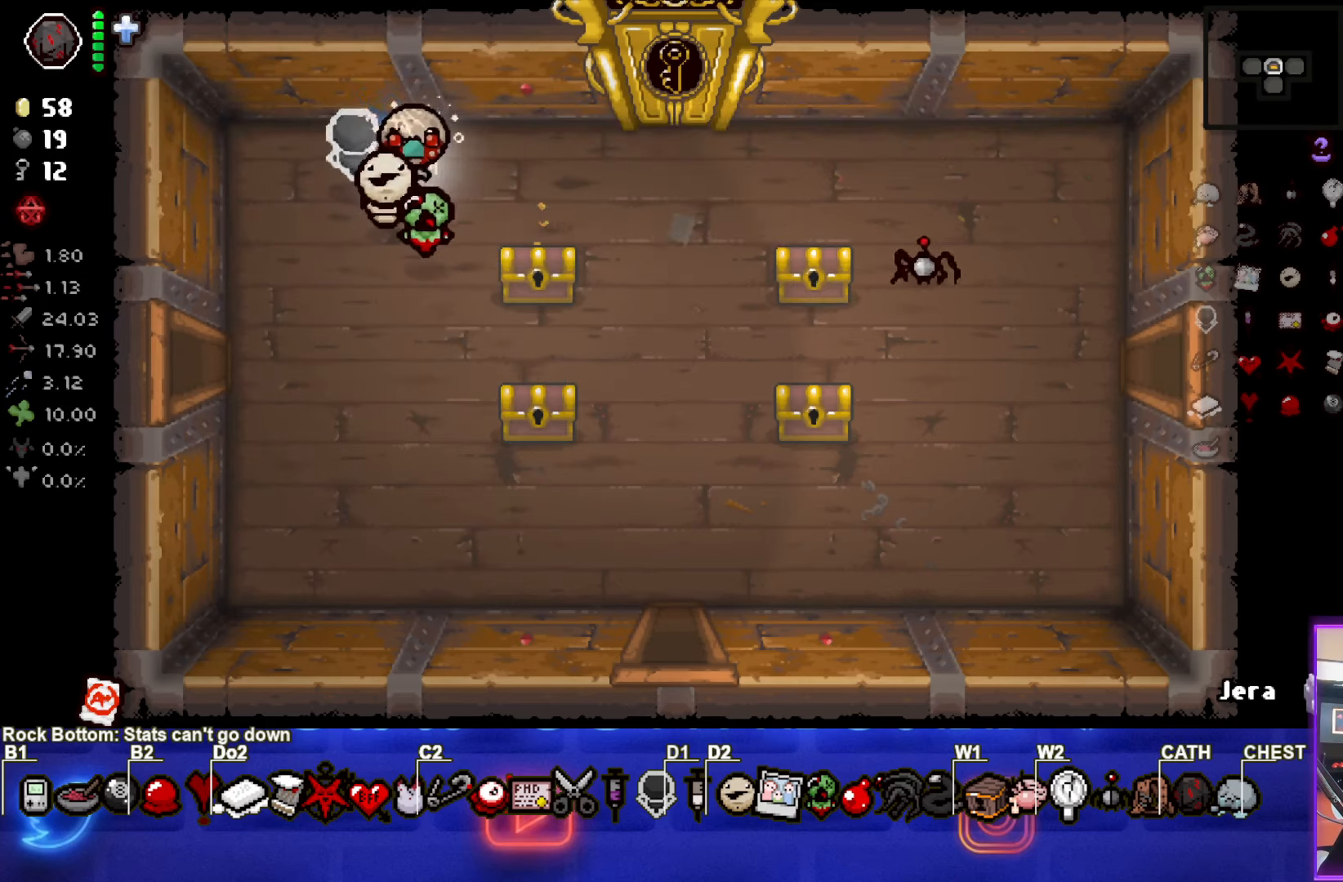
{"buttons": ["R2"], "left_stick": "left", "events": [[417, "left_stick", "left"]]}
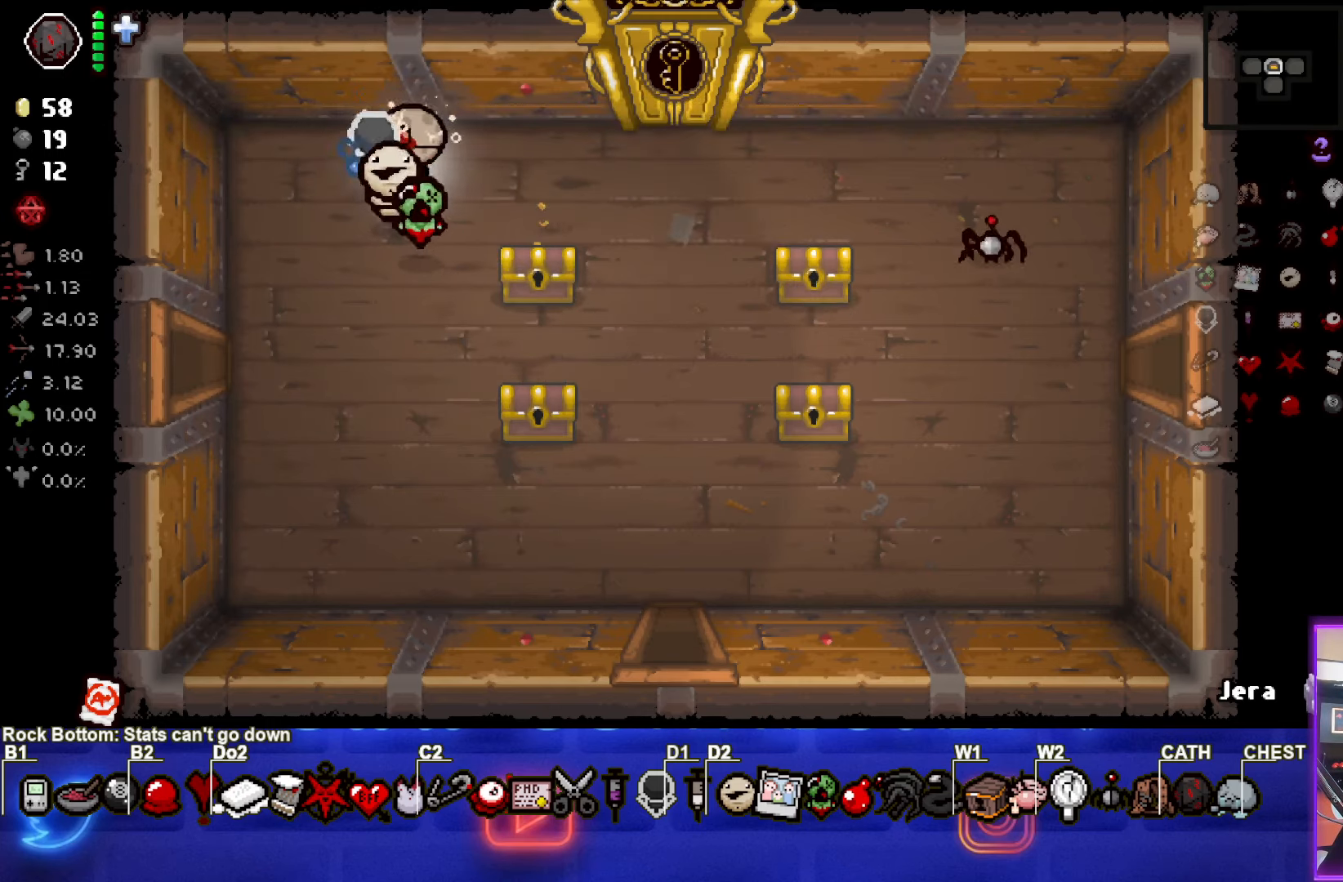
{"buttons": ["R2"], "left_stick": "center", "events": [[100, "left_stick", "center"], [250, "left_stick", "left"], [433, "left_stick", "center"]]}
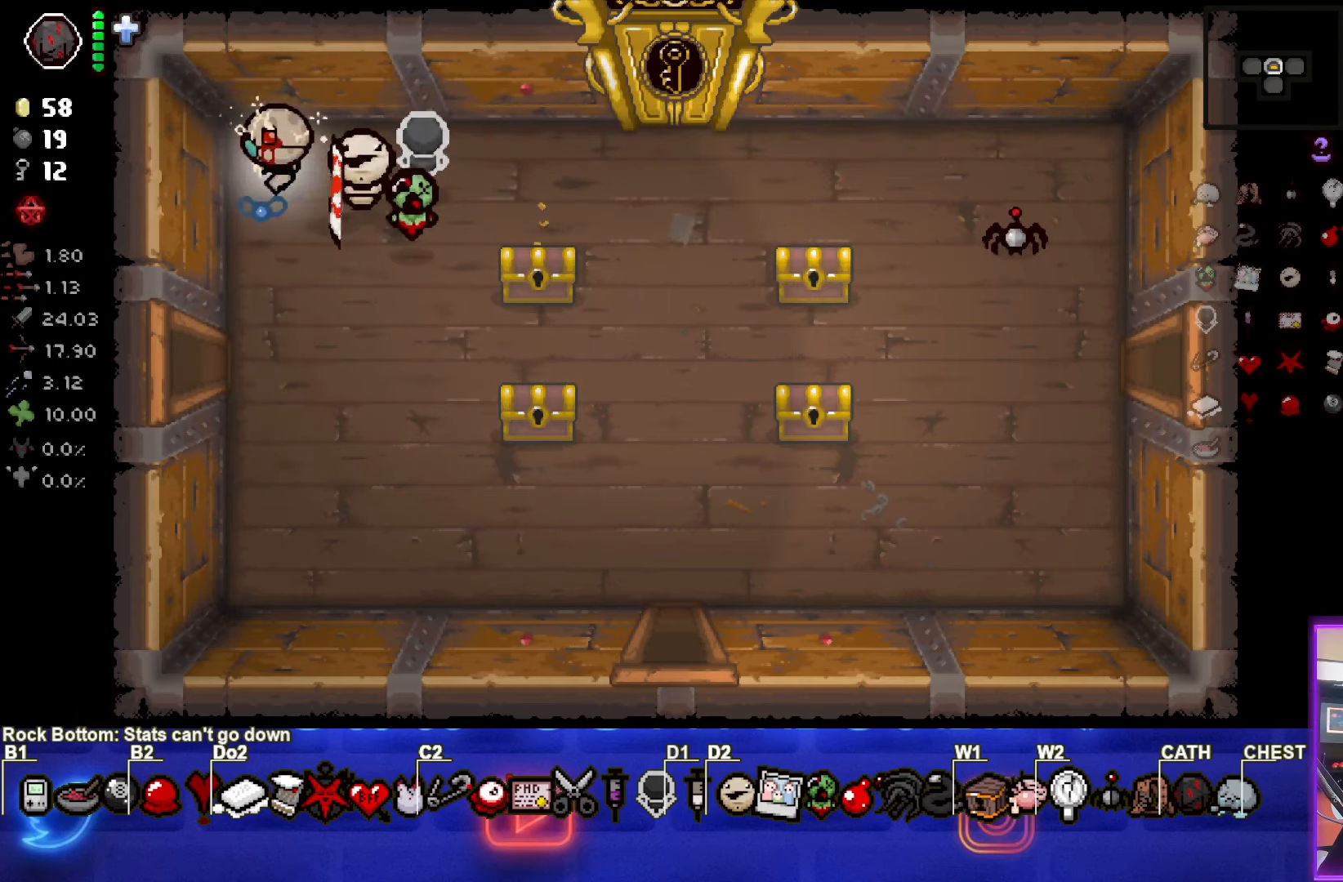
{"buttons": [], "left_stick": "center", "events": [[300, "left_stick", "down"], [317, "R2", "up"], [483, "left_stick", "center"]]}
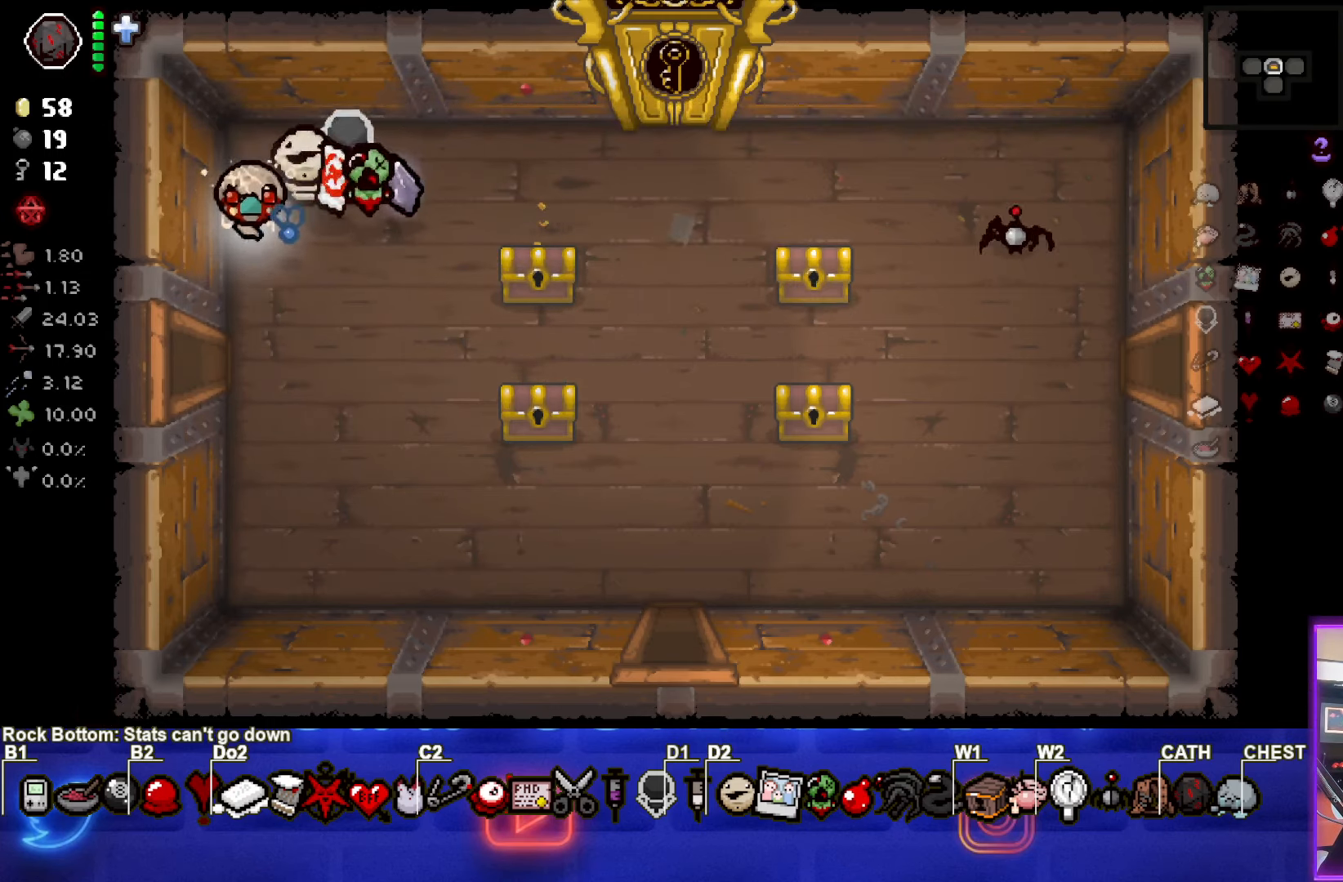
{"buttons": [], "left_stick": "center", "events": []}
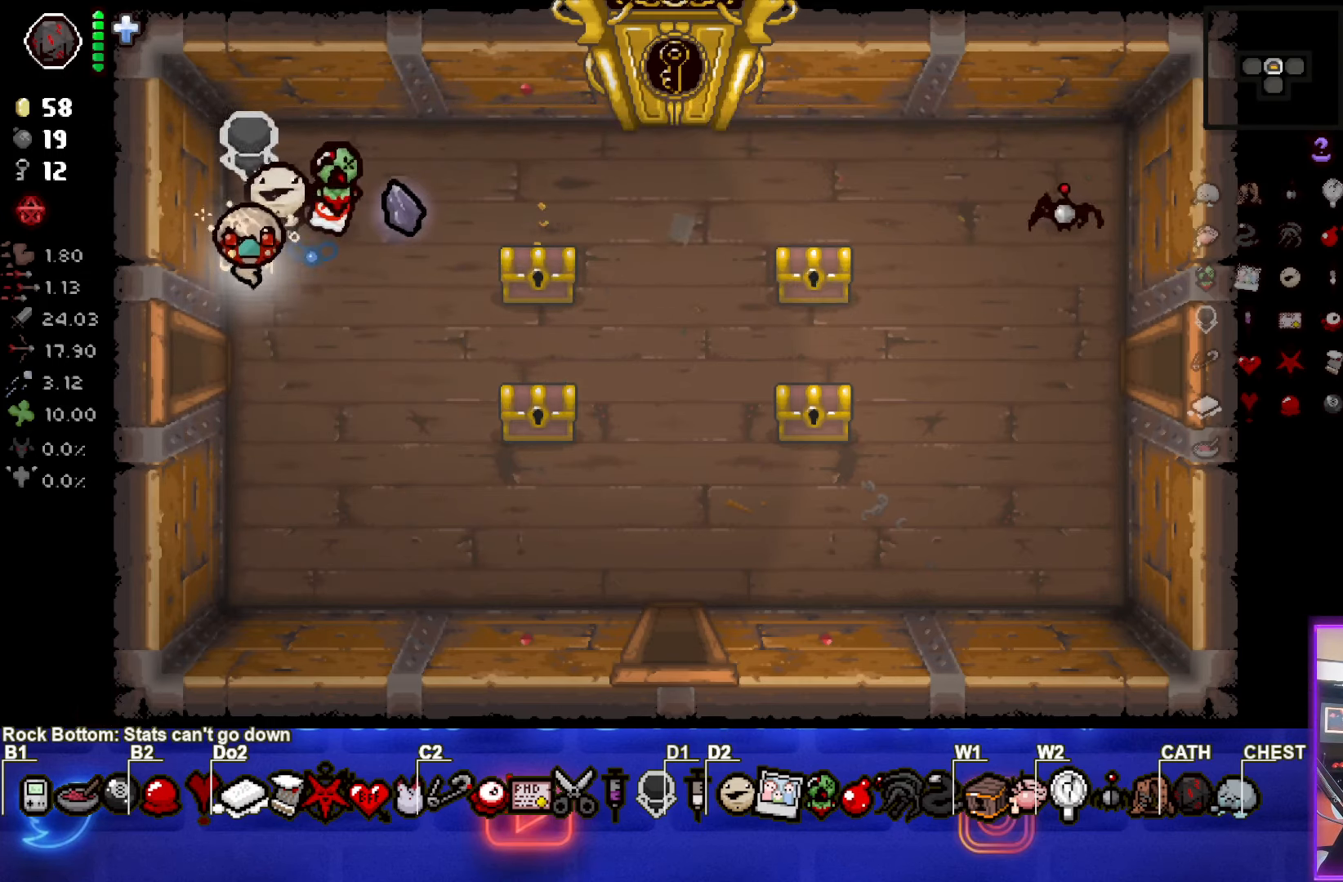
{"buttons": [], "left_stick": "down-left", "events": [[183, "left_stick", "up-right"], [450, "left_stick", "down-left"]]}
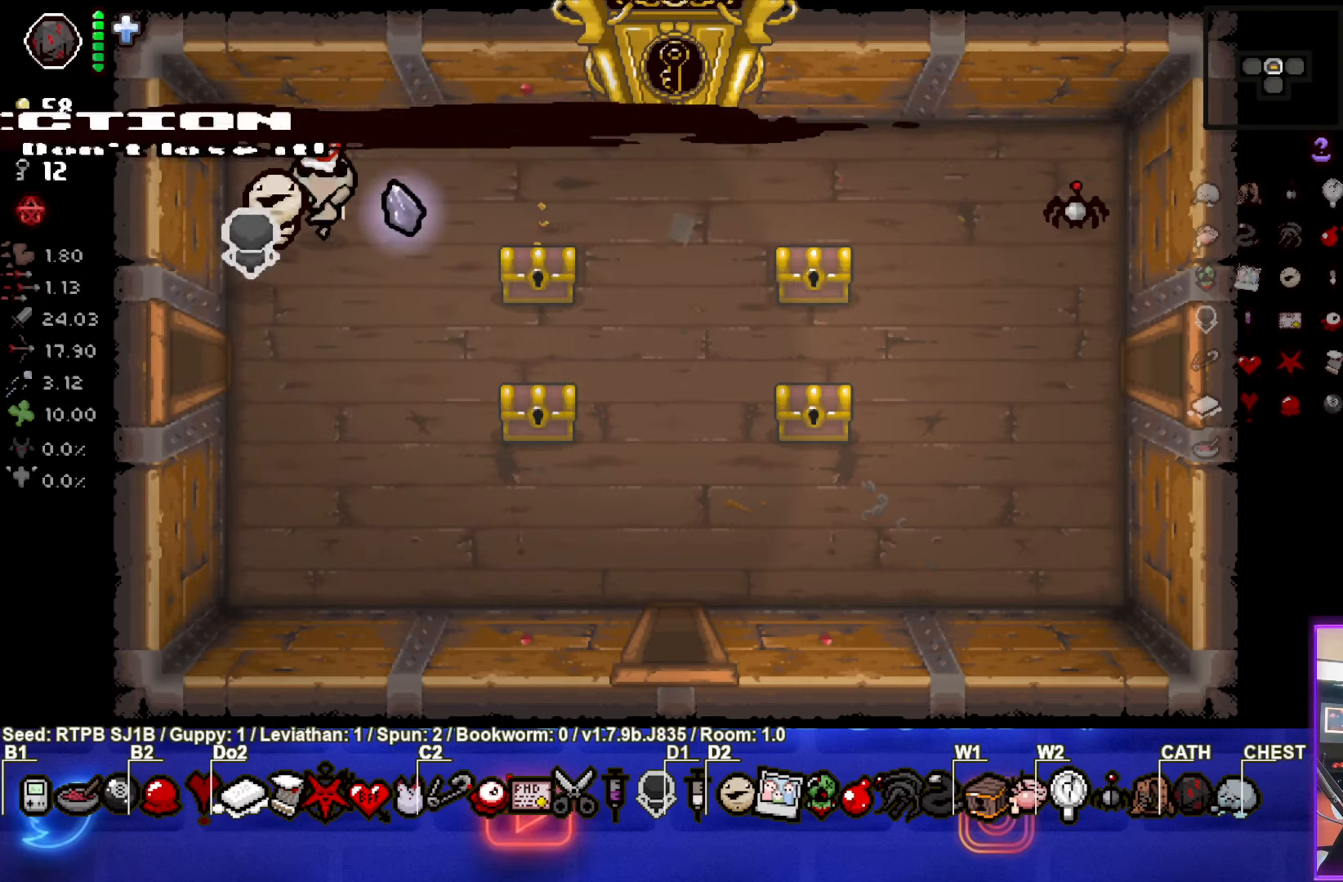
{"buttons": [], "left_stick": "down-right", "events": [[83, "left_stick", "down"], [267, "left_stick", "down-right"]]}
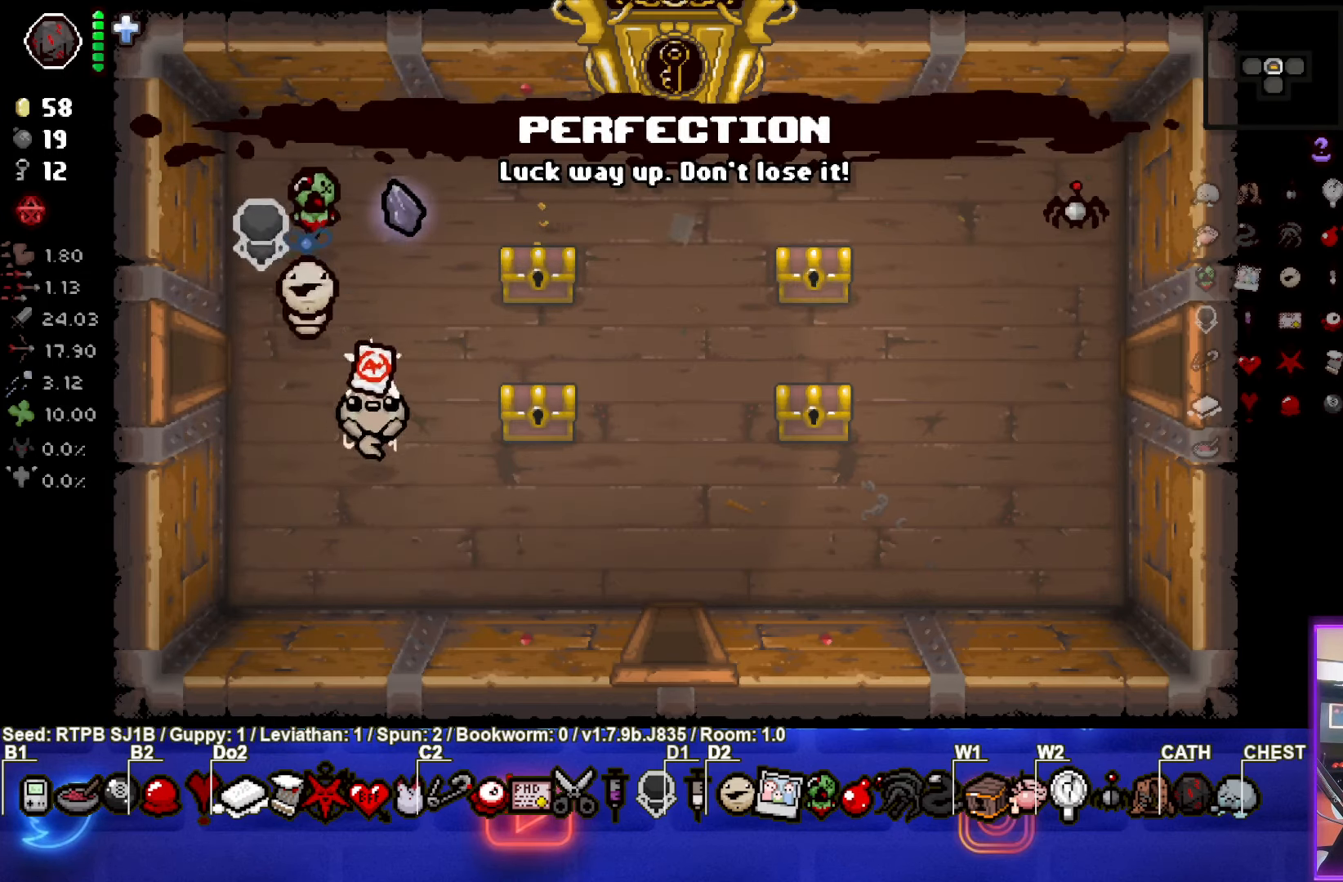
{"buttons": [], "left_stick": "center", "events": [[200, "left_stick", "center"]]}